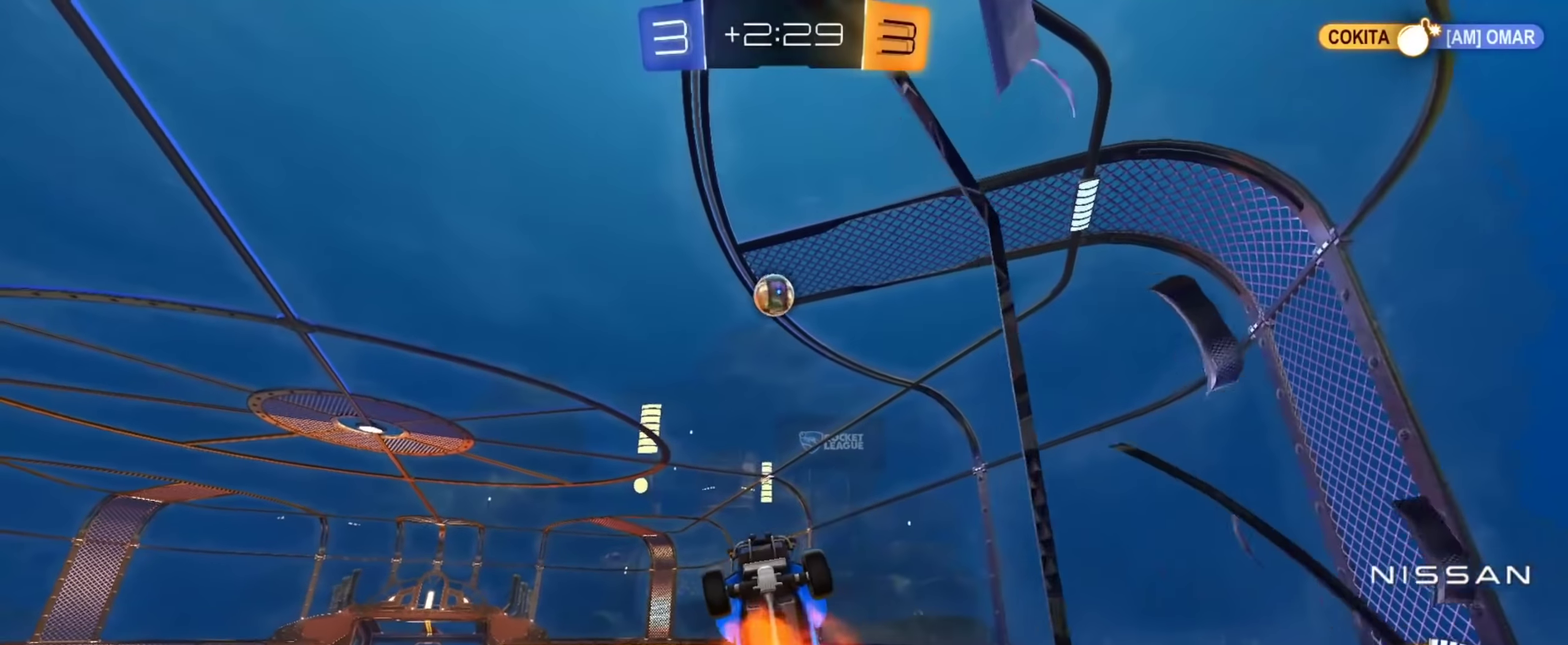
Gameplay with a controller (PlayStation layout); each line is a JSON object with the inputs held at the frame after it. "events" lists button and stick changes between this image and that frame as [ms after this image, input, new state], when the widget could be followed in between.
{"buttons": ["CIRCLE", "L1", "R2"], "left_stick": "down", "right_stick": "center", "events": [[33, "left_stick", "right"], [83, "left_stick", "up-right"], [100, "CROSS", "up"], [334, "left_stick", "up"], [400, "left_stick", "center"], [450, "left_stick", "down"]]}
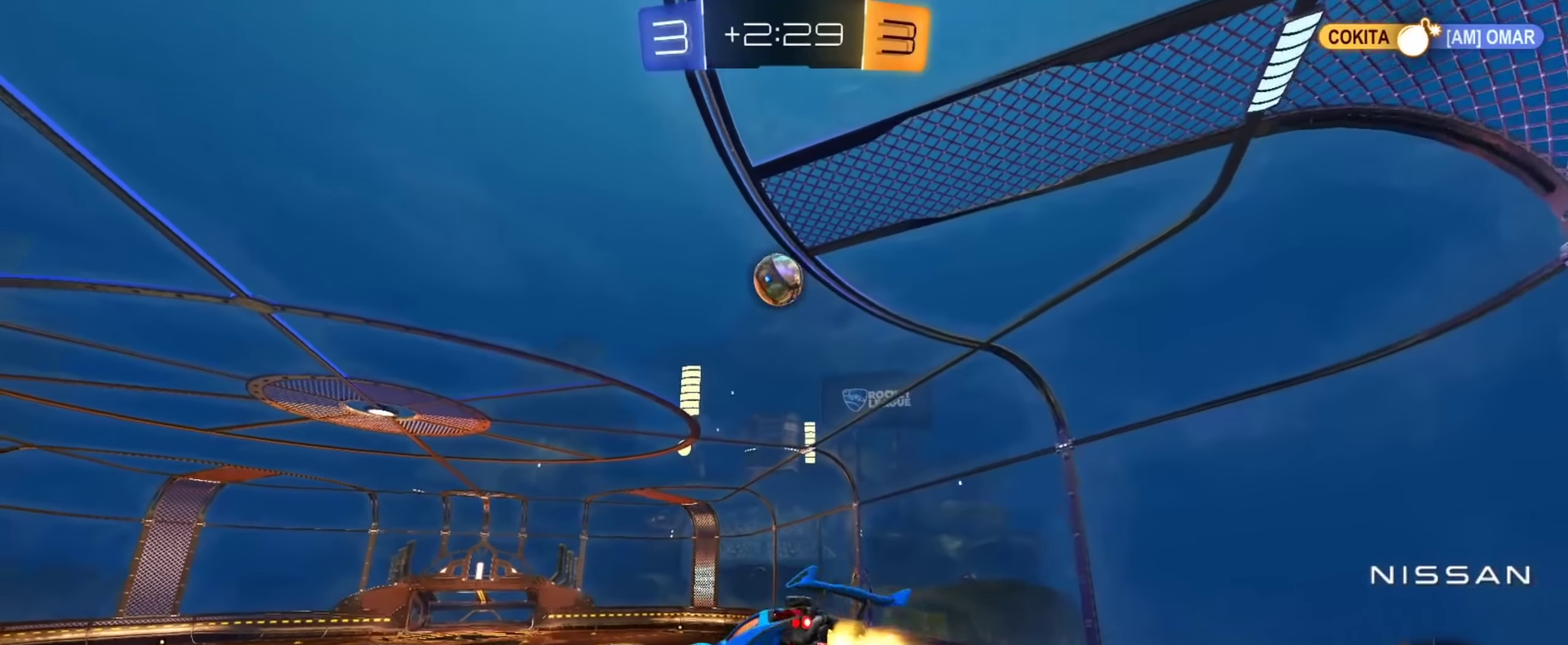
{"buttons": ["L1", "R2"], "left_stick": "up", "right_stick": "center", "events": [[17, "left_stick", "down-right"], [117, "left_stick", "right"], [167, "CIRCLE", "up"], [167, "left_stick", "up-right"], [301, "left_stick", "up"]]}
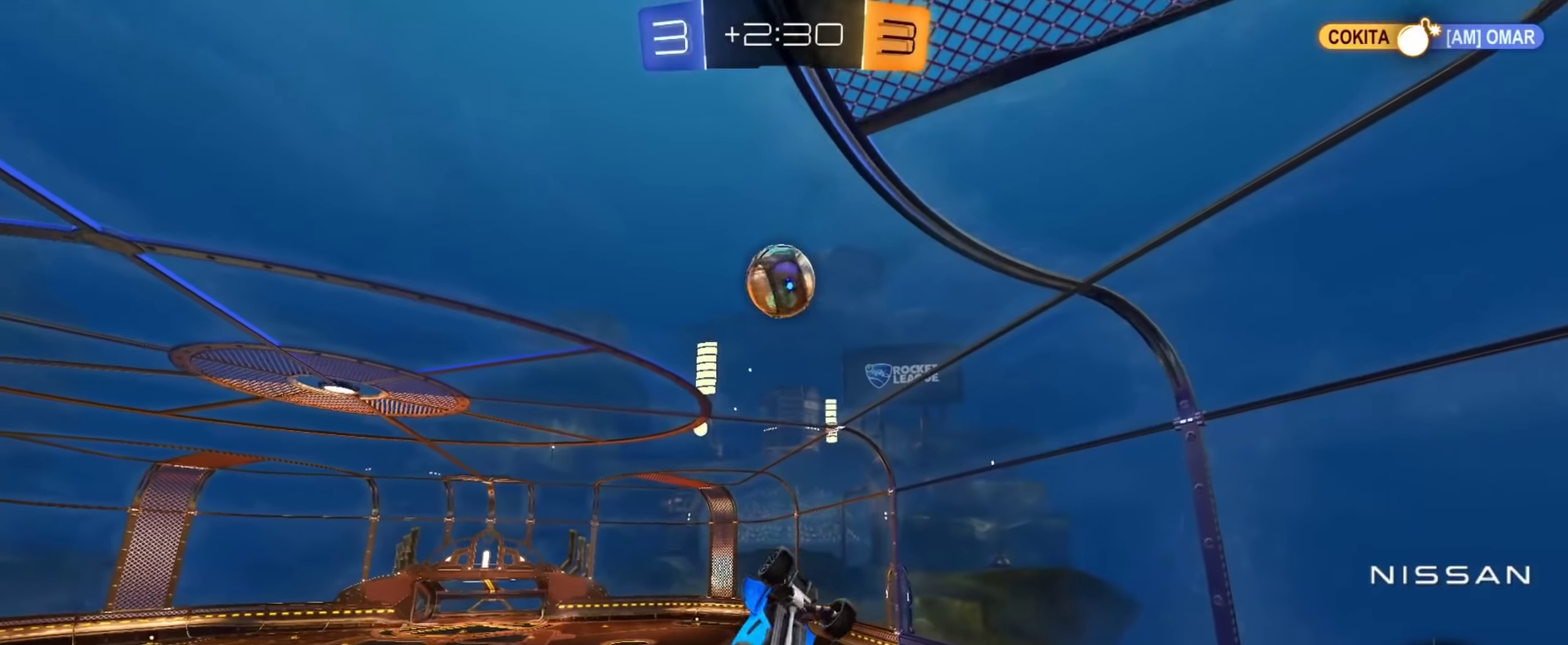
{"buttons": ["L1", "R2"], "left_stick": "left", "right_stick": "center", "events": [[67, "left_stick", "up-right"], [334, "left_stick", "up-left"], [367, "CIRCLE", "down"], [434, "left_stick", "left"], [484, "CIRCLE", "up"]]}
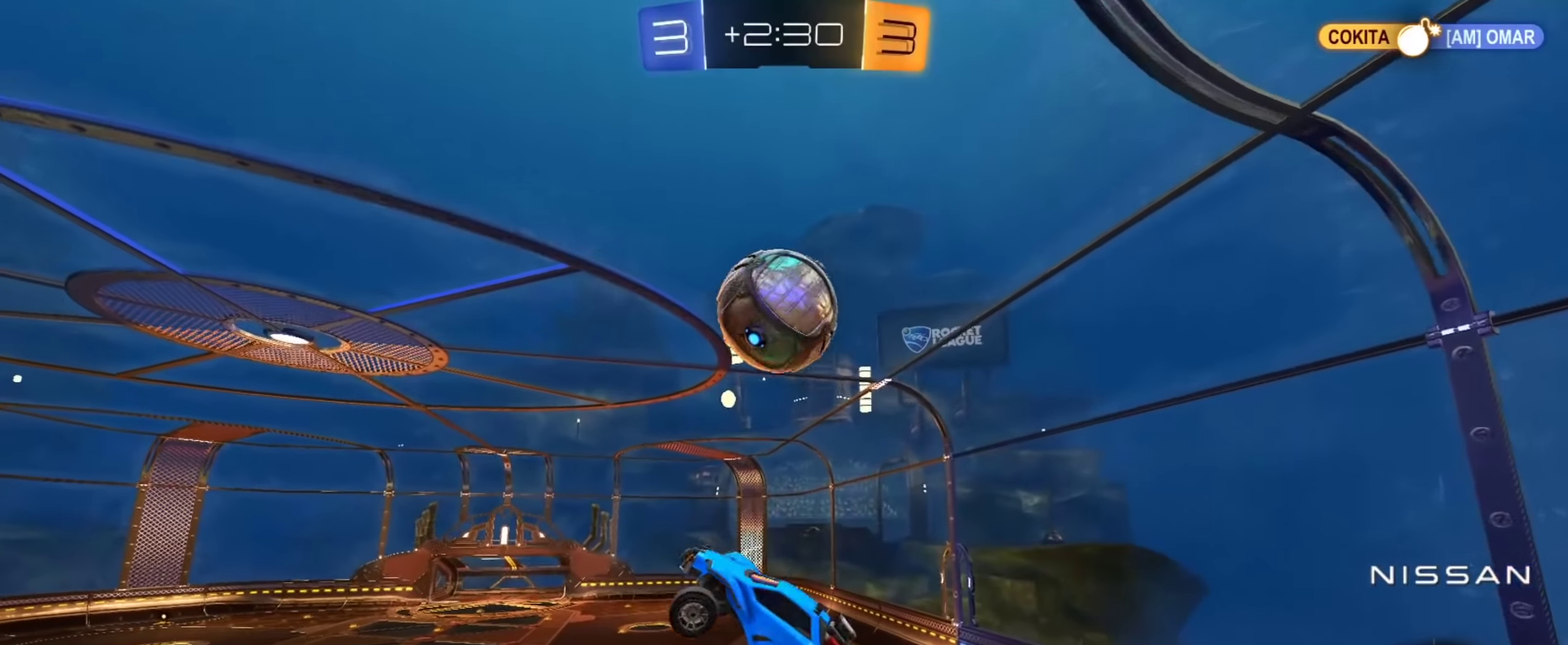
{"buttons": ["CIRCLE", "TRIANGLE", "L1", "R2"], "left_stick": "left", "right_stick": "center", "events": [[84, "L1", "up"], [84, "left_stick", "down-left"], [151, "L1", "down"], [267, "R2", "up"], [301, "L1", "up"], [351, "R2", "down"], [351, "left_stick", "left"], [384, "L1", "down"], [401, "CIRCLE", "down"], [434, "TRIANGLE", "down"]]}
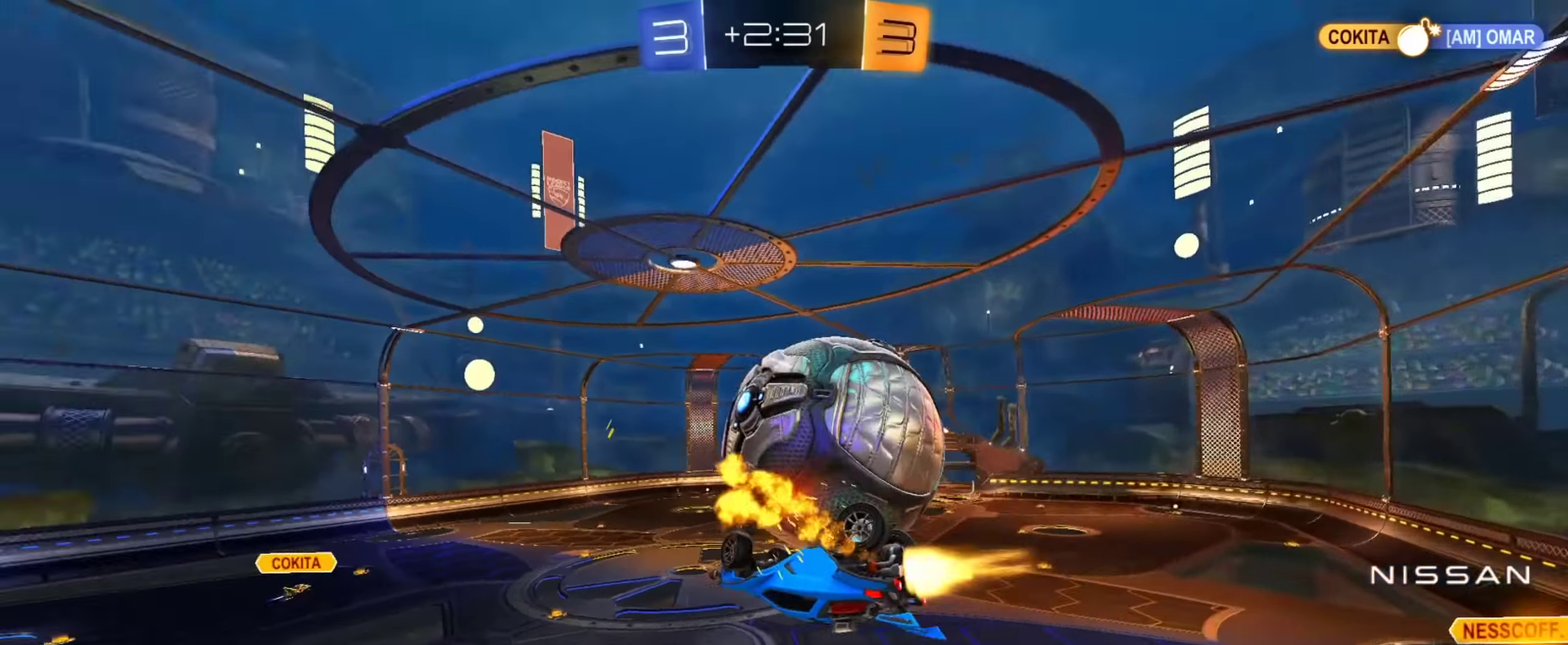
{"buttons": ["CIRCLE", "L1", "R2"], "left_stick": "down", "right_stick": "center", "events": [[17, "L1", "up"], [67, "TRIANGLE", "up"], [117, "L1", "down"], [183, "left_stick", "down-left"], [233, "CIRCLE", "up"], [233, "L1", "up"], [284, "CIRCLE", "down"], [284, "left_stick", "down"], [300, "L1", "down"], [300, "TRIANGLE", "down"], [400, "TRIANGLE", "up"]]}
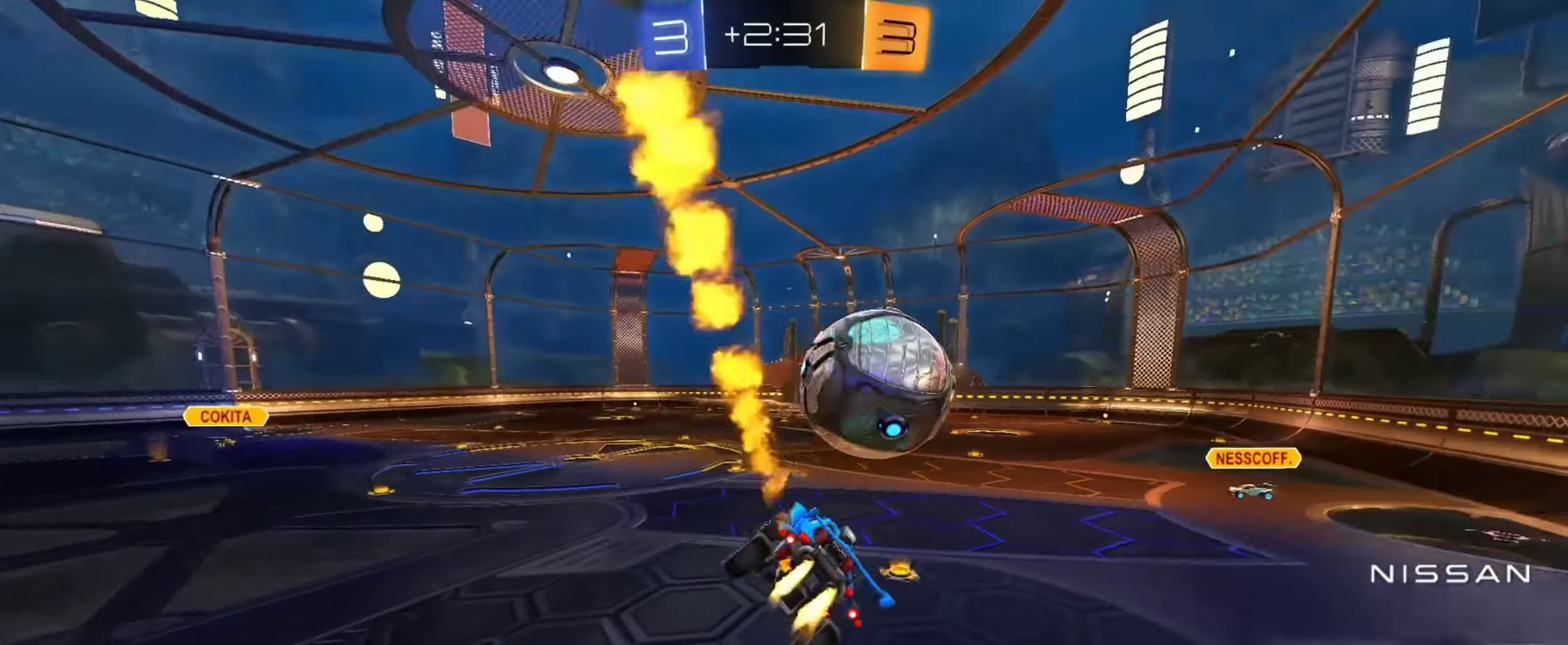
{"buttons": ["TRIANGLE", "L2"], "left_stick": "center", "right_stick": "center", "events": [[17, "CIRCLE", "up"], [17, "left_stick", "down-right"], [67, "L1", "up"], [134, "left_stick", "right"], [217, "left_stick", "up"], [284, "CROSS", "down"], [367, "R2", "up"], [384, "CROSS", "up"], [401, "L2", "down"], [451, "TRIANGLE", "down"], [451, "left_stick", "center"]]}
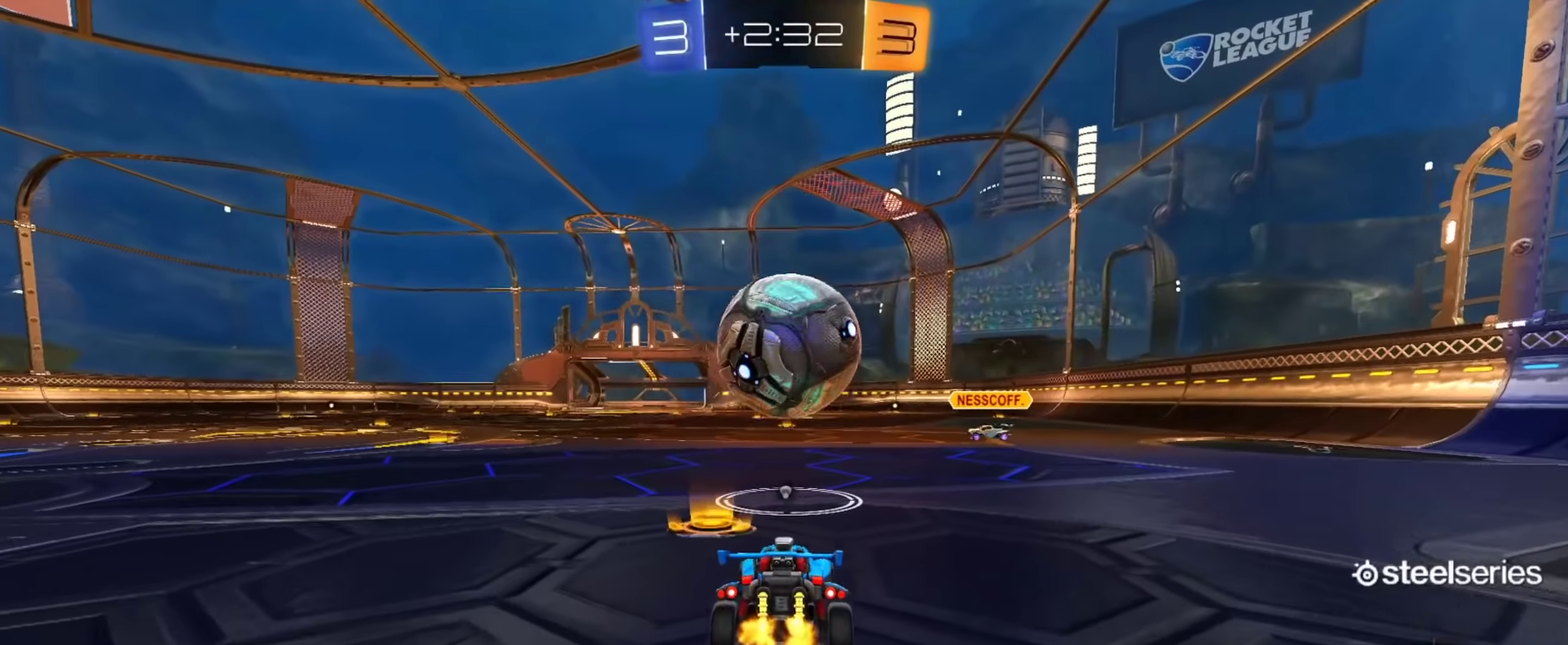
{"buttons": [], "left_stick": "up-left", "right_stick": "center", "events": [[17, "L2", "up"], [33, "TRIANGLE", "up"], [67, "R2", "down"], [100, "CROSS", "down"], [100, "left_stick", "down"], [267, "CROSS", "up"], [384, "left_stick", "left"], [434, "R2", "up"], [467, "left_stick", "up-left"]]}
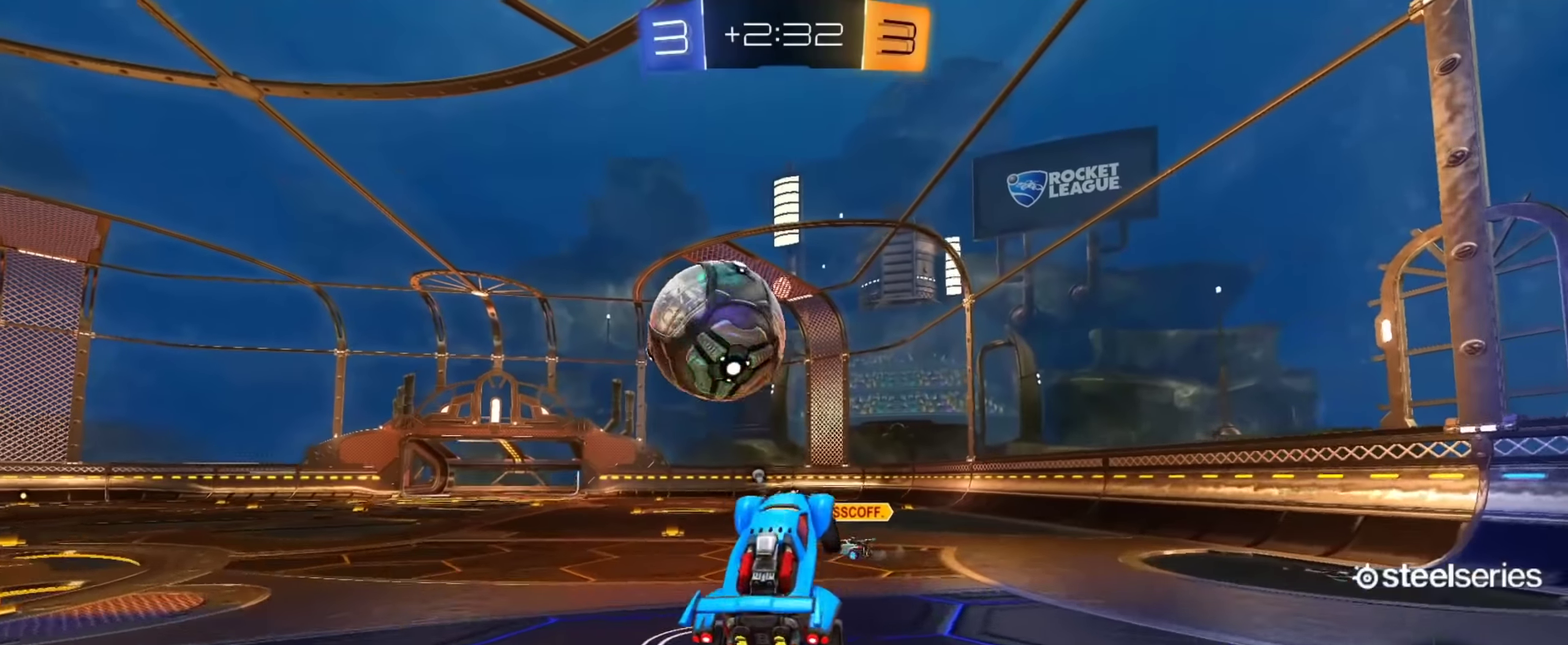
{"buttons": ["CIRCLE", "R2"], "left_stick": "down-right", "right_stick": "center", "events": [[84, "left_stick", "center"], [167, "CIRCLE", "down"], [184, "R2", "down"], [217, "left_stick", "up-right"], [367, "left_stick", "left"], [501, "left_stick", "down-right"]]}
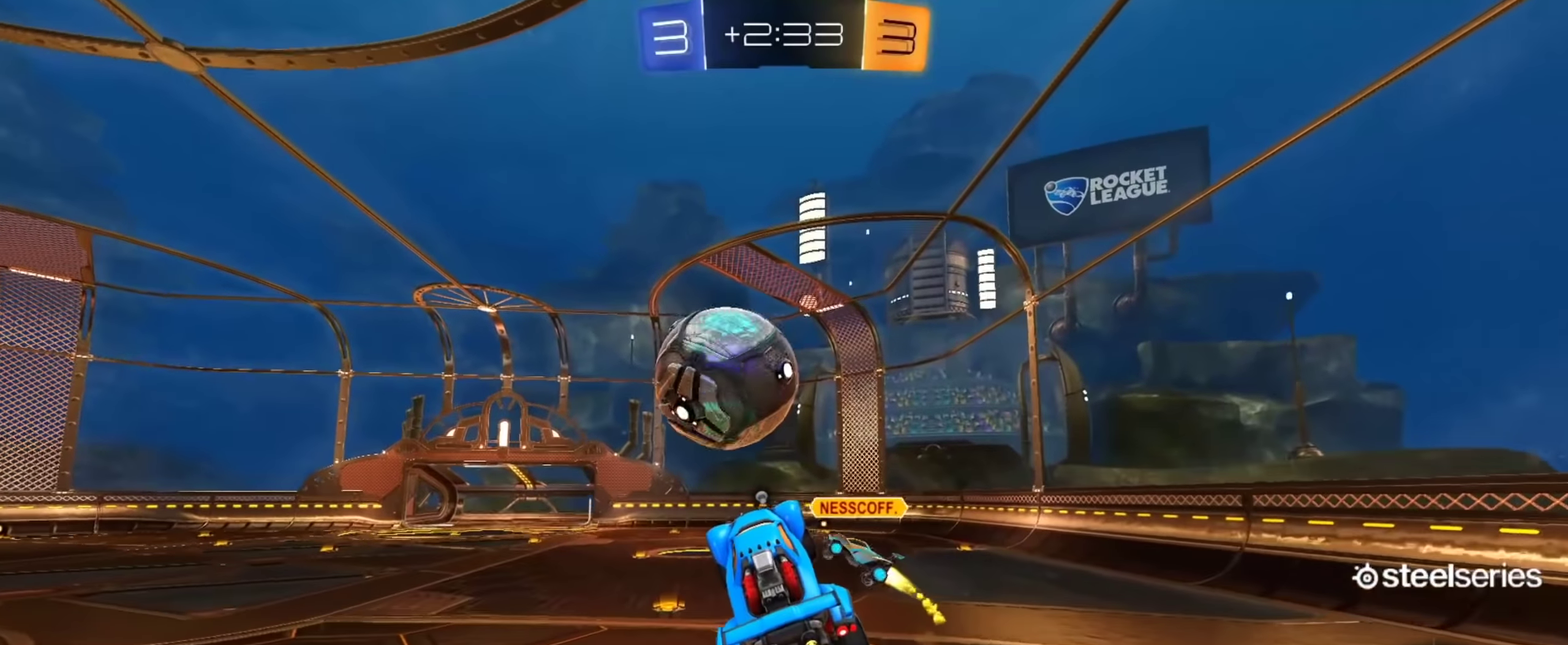
{"buttons": ["CIRCLE", "L1", "R2"], "left_stick": "down-right", "right_stick": "center", "events": [[67, "left_stick", "right"], [200, "left_stick", "up"], [233, "CROSS", "down"], [300, "TRIANGLE", "down"], [317, "CIRCLE", "up"], [334, "L1", "down"], [334, "left_stick", "down-right"], [400, "CIRCLE", "down"], [400, "CROSS", "up"], [434, "TRIANGLE", "up"]]}
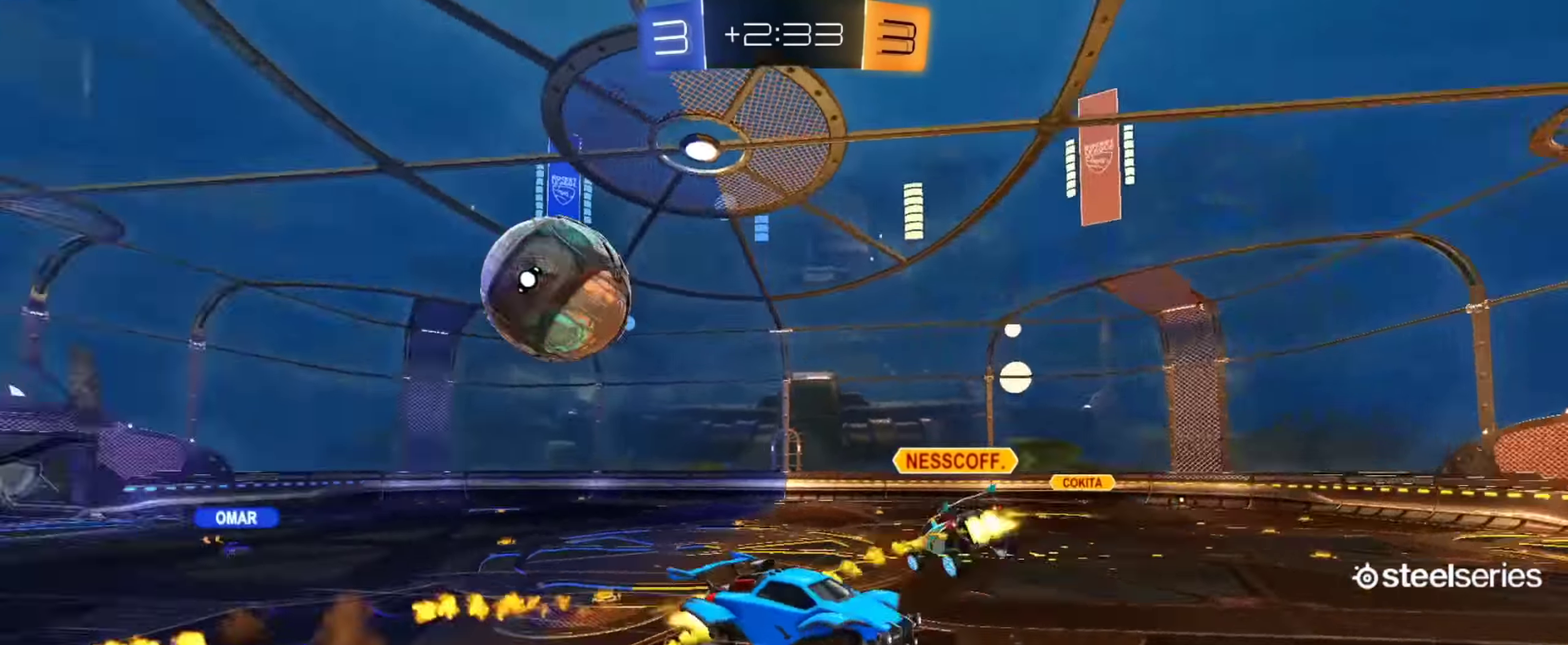
{"buttons": ["CIRCLE", "L1", "R2"], "left_stick": "down", "right_stick": "center", "events": [[167, "TRIANGLE", "down"], [217, "left_stick", "down"], [267, "TRIANGLE", "up"]]}
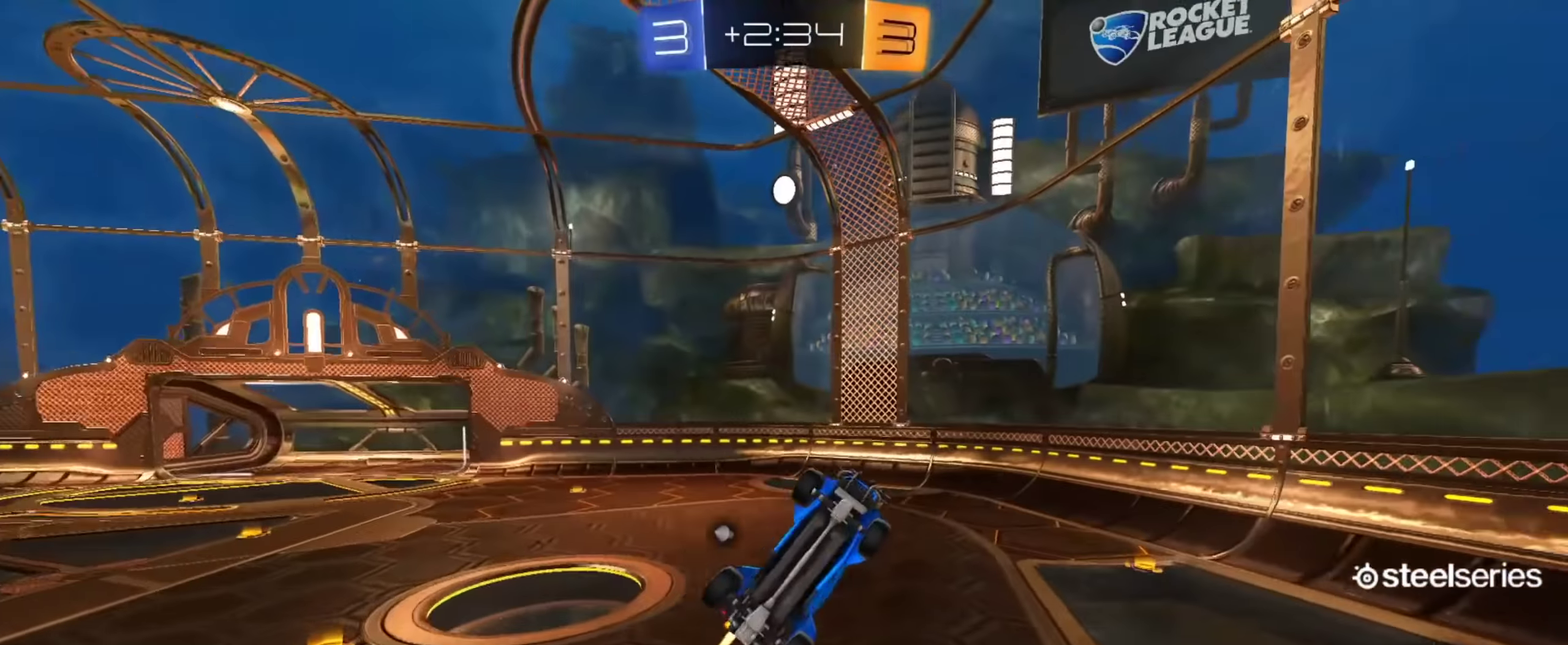
{"buttons": ["R2"], "left_stick": "up", "right_stick": "center", "events": [[100, "left_stick", "down-right"], [167, "left_stick", "right"], [183, "CIRCLE", "up"], [267, "L1", "up"], [284, "left_stick", "up"], [317, "L1", "down"], [334, "TRIANGLE", "down"], [434, "L1", "up"], [467, "TRIANGLE", "up"]]}
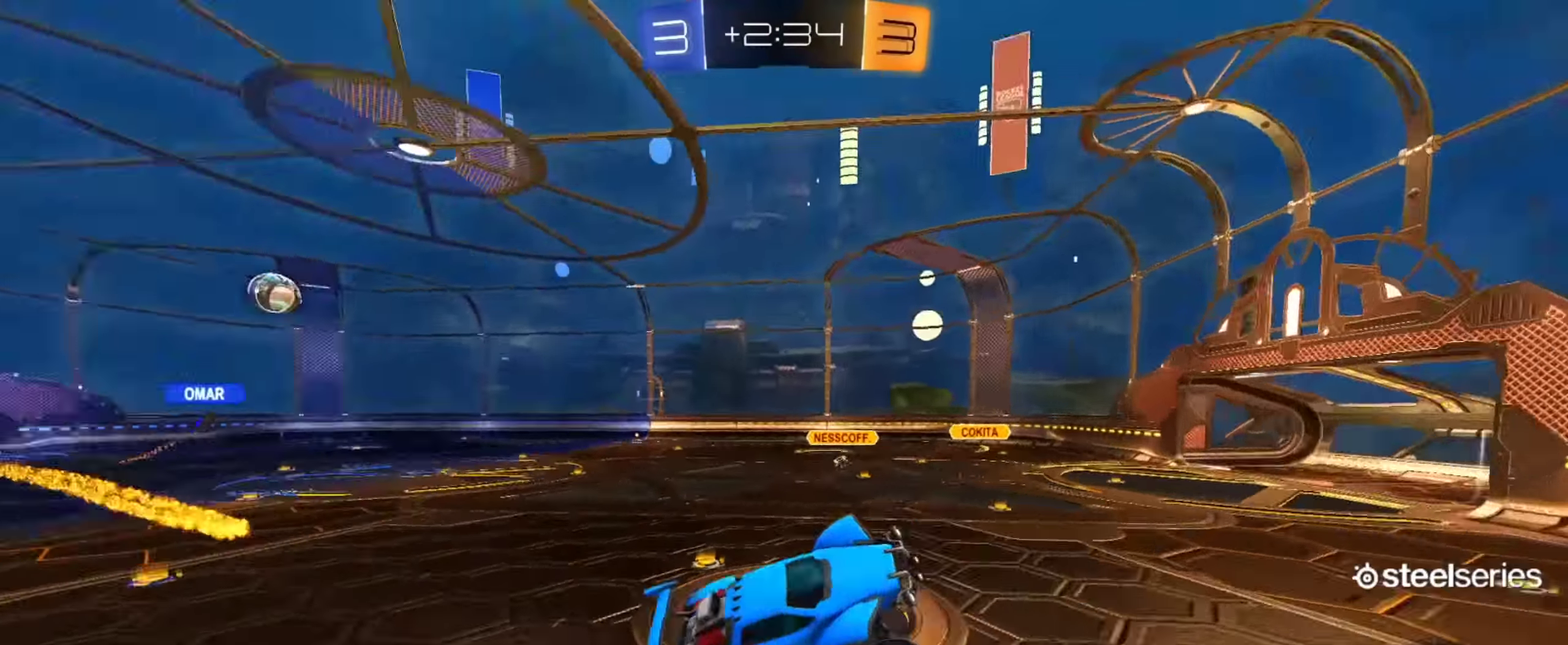
{"buttons": ["R2"], "left_stick": "down", "right_stick": "center", "events": [[67, "left_stick", "up-left"], [134, "left_stick", "left"], [167, "L1", "down"], [184, "left_stick", "down-left"], [251, "L1", "up"], [284, "left_stick", "center"], [434, "left_stick", "down"]]}
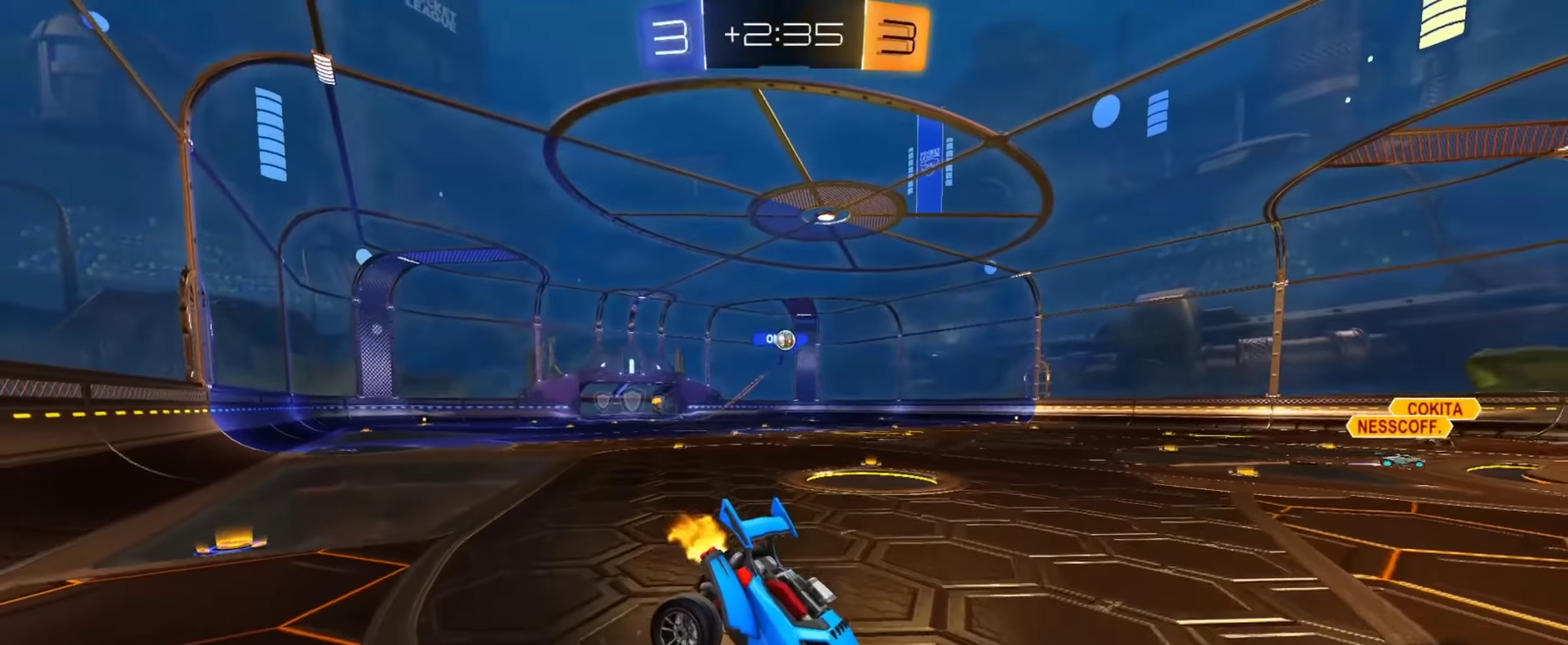
{"buttons": ["R2"], "left_stick": "up-left", "right_stick": "center", "events": [[50, "CIRCLE", "down"], [100, "left_stick", "down-right"], [217, "left_stick", "center"], [400, "CIRCLE", "up"], [467, "left_stick", "up-left"]]}
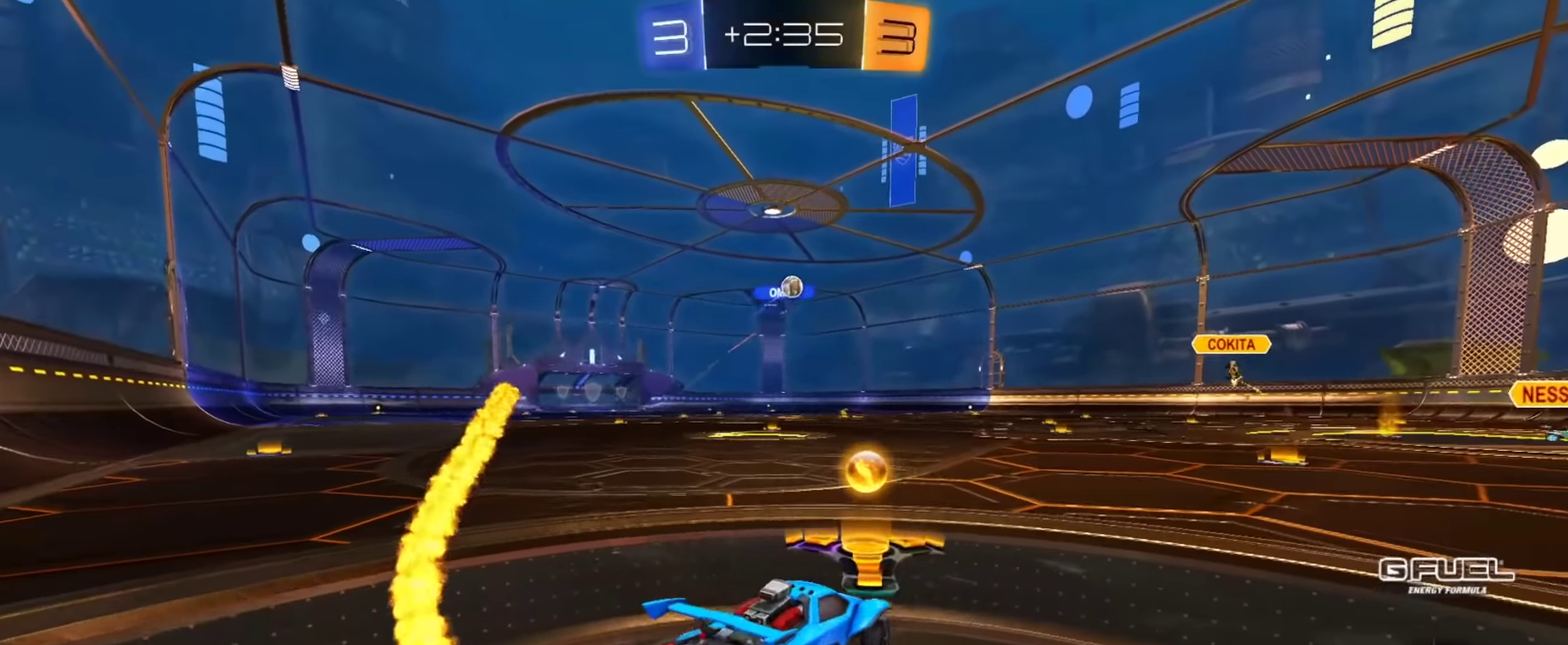
{"buttons": ["CIRCLE", "R2"], "left_stick": "up-left", "right_stick": "center", "events": [[84, "CIRCLE", "down"], [84, "left_stick", "center"], [134, "left_stick", "up-right"], [351, "left_stick", "up-left"]]}
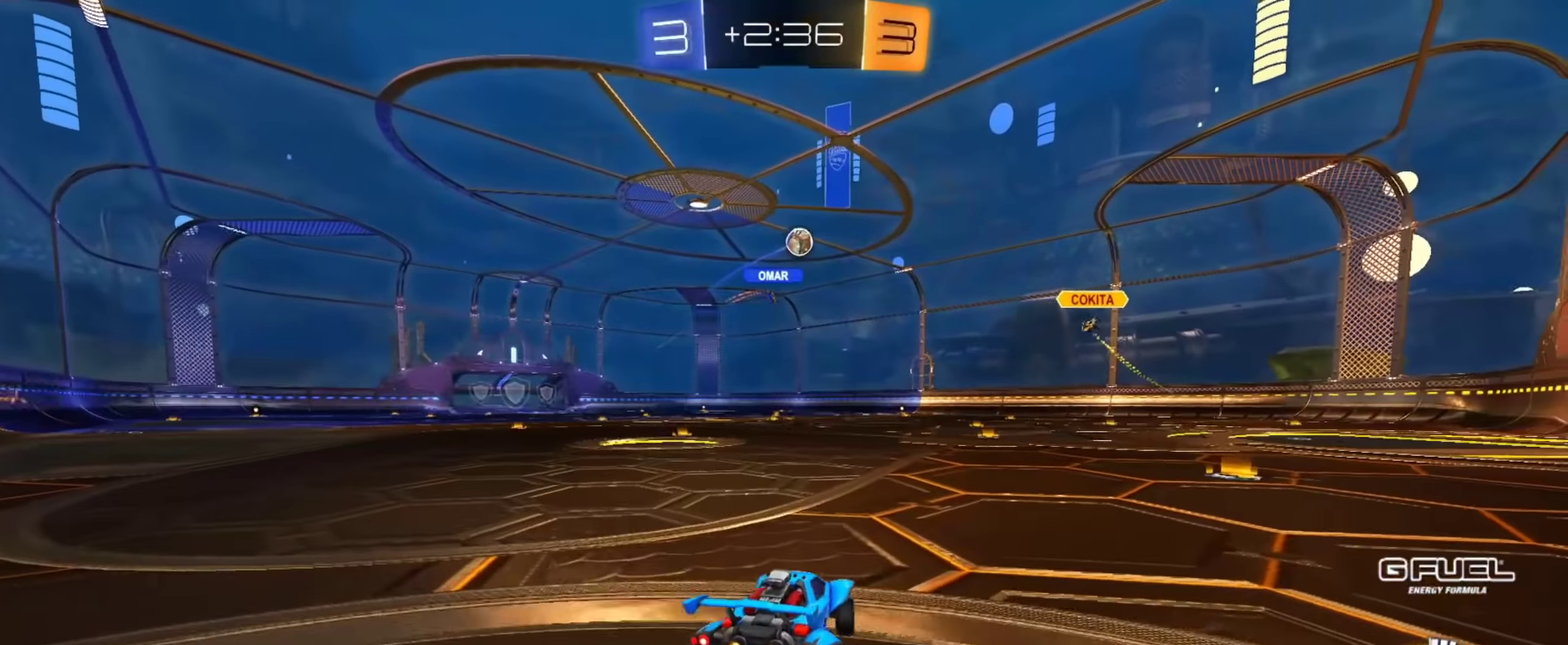
{"buttons": ["R2"], "left_stick": "up-left", "right_stick": "center", "events": [[467, "CIRCLE", "up"]]}
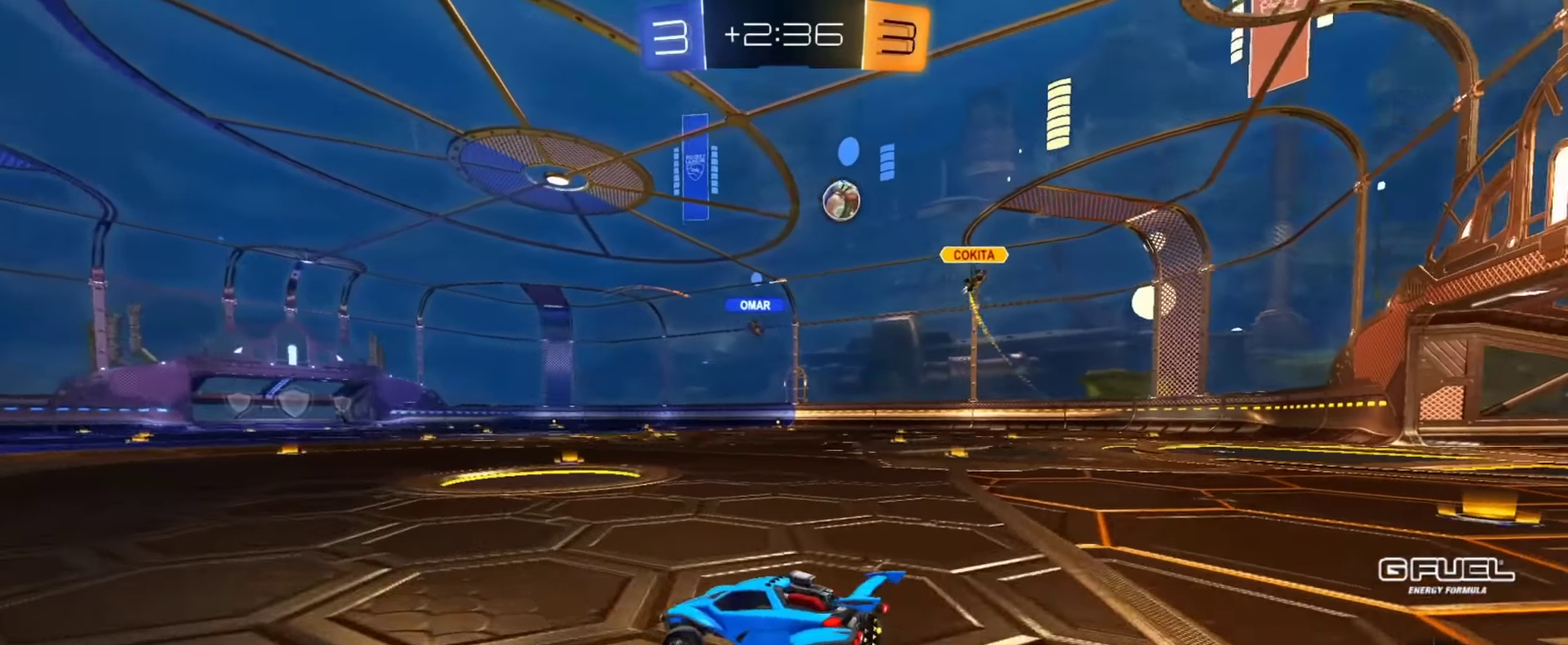
{"buttons": ["R2"], "left_stick": "up-left", "right_stick": "center", "events": [[50, "left_stick", "center"], [167, "left_stick", "up-left"]]}
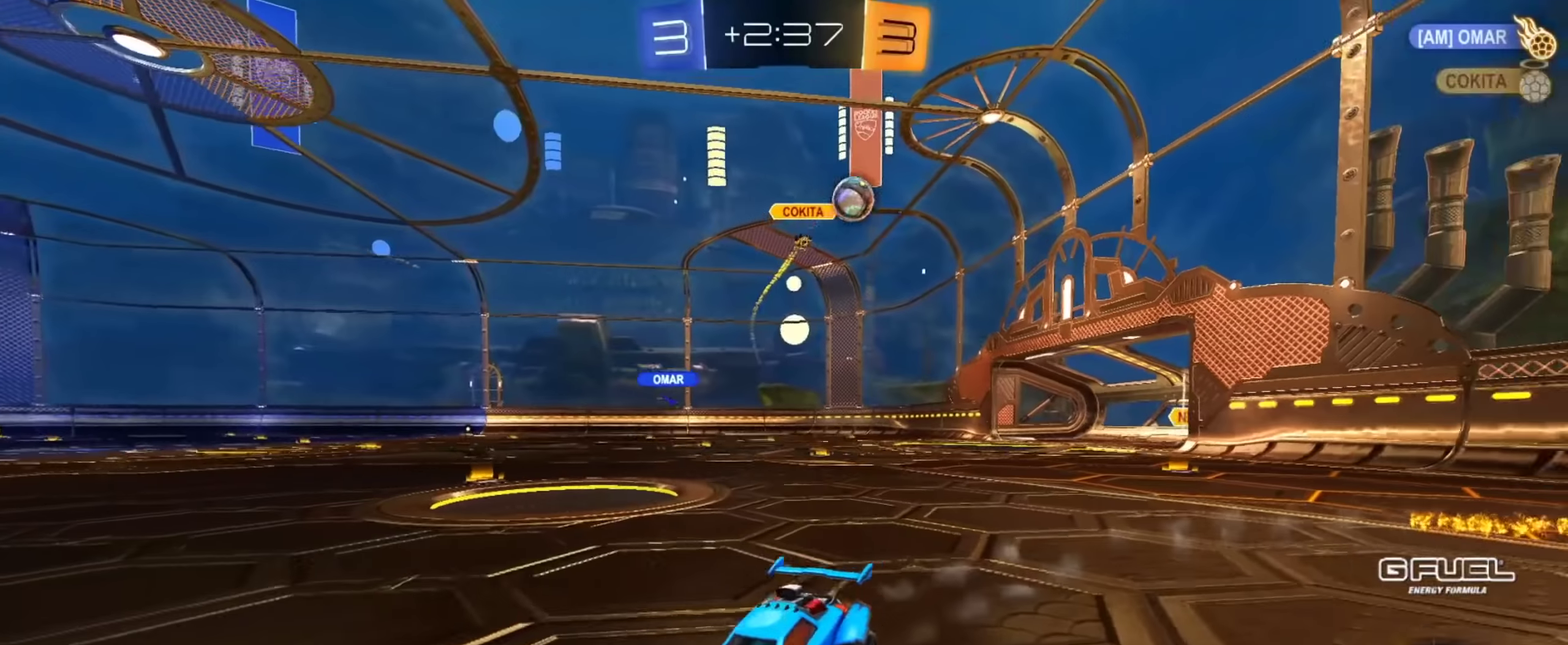
{"buttons": ["R2"], "left_stick": "up-left", "right_stick": "center", "events": [[50, "left_stick", "right"], [167, "left_stick", "up-right"], [233, "left_stick", "center"], [284, "left_stick", "up-left"]]}
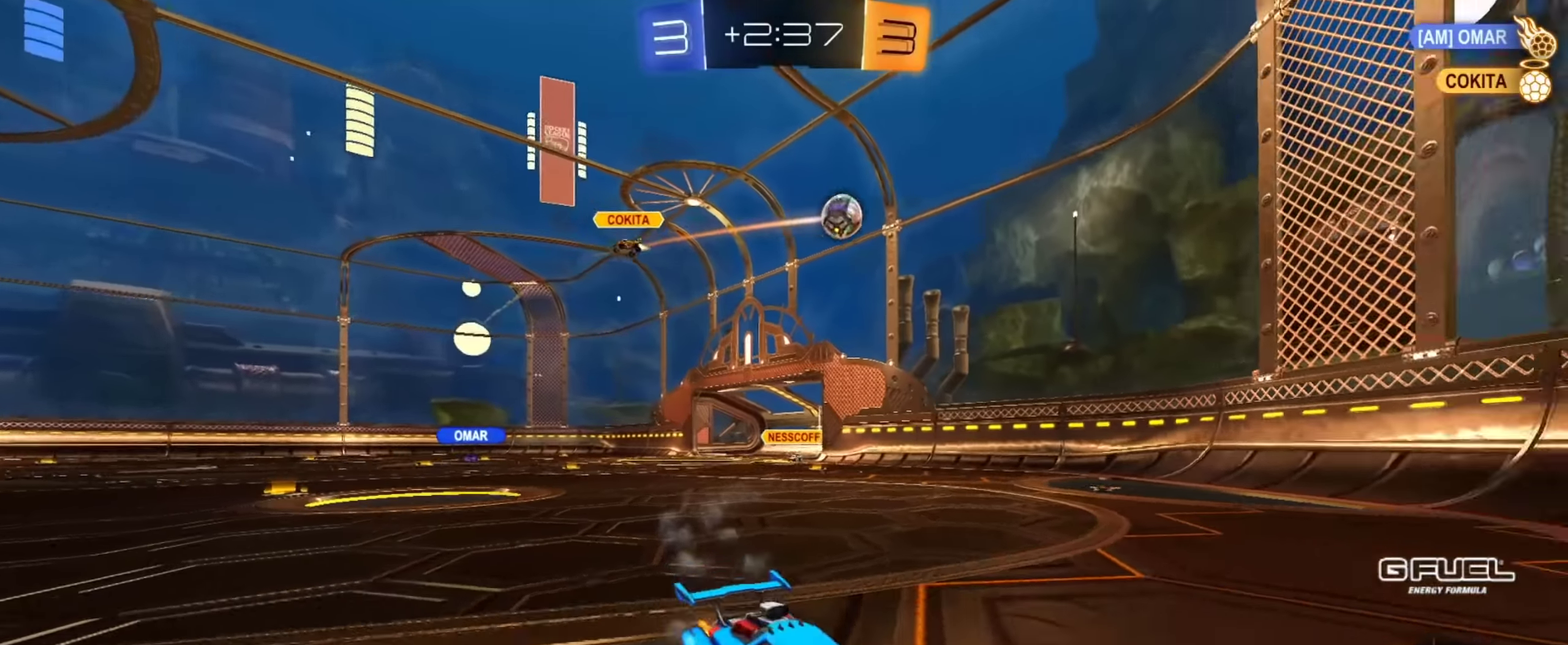
{"buttons": ["L2"], "left_stick": "right", "right_stick": "center", "events": [[117, "R2", "up"], [134, "L2", "down"], [184, "left_stick", "right"]]}
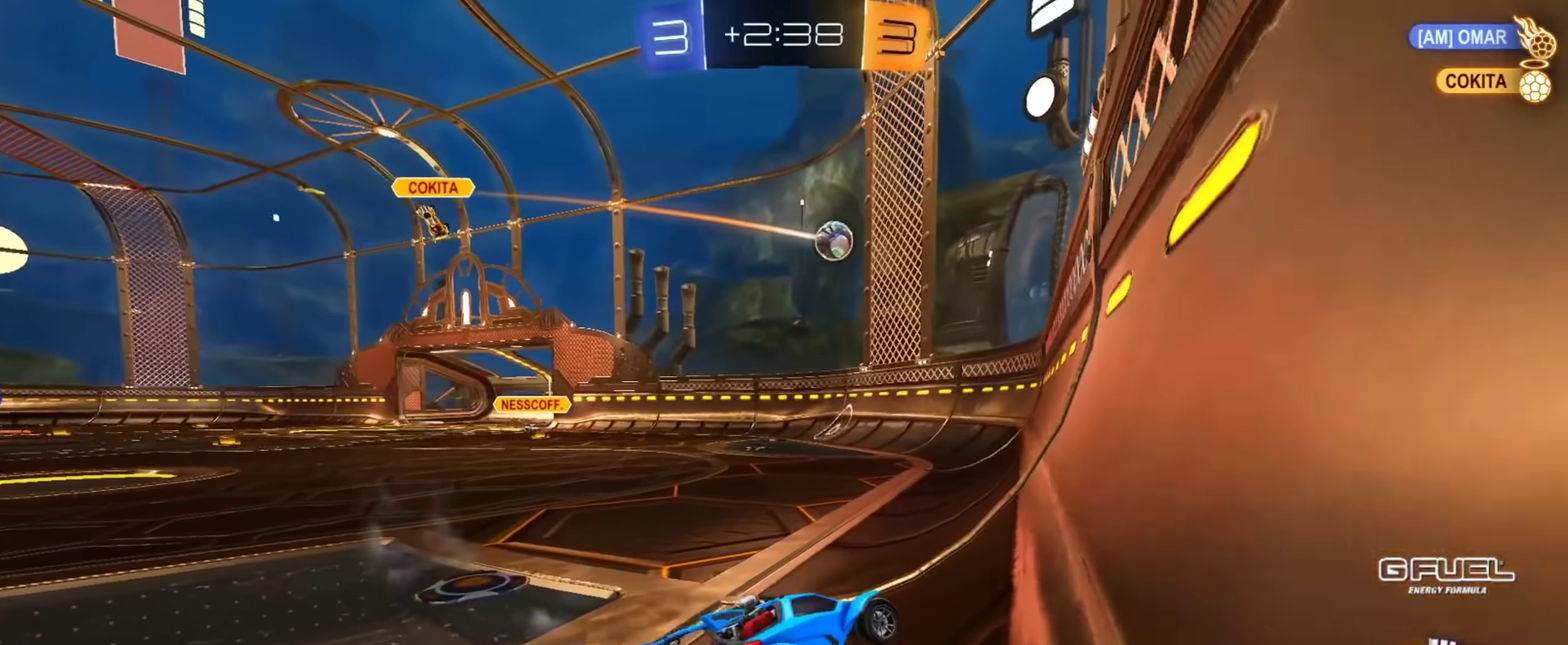
{"buttons": ["R2"], "left_stick": "up-left", "right_stick": "center", "events": [[334, "L2", "up"], [334, "R2", "down"], [367, "left_stick", "up-left"]]}
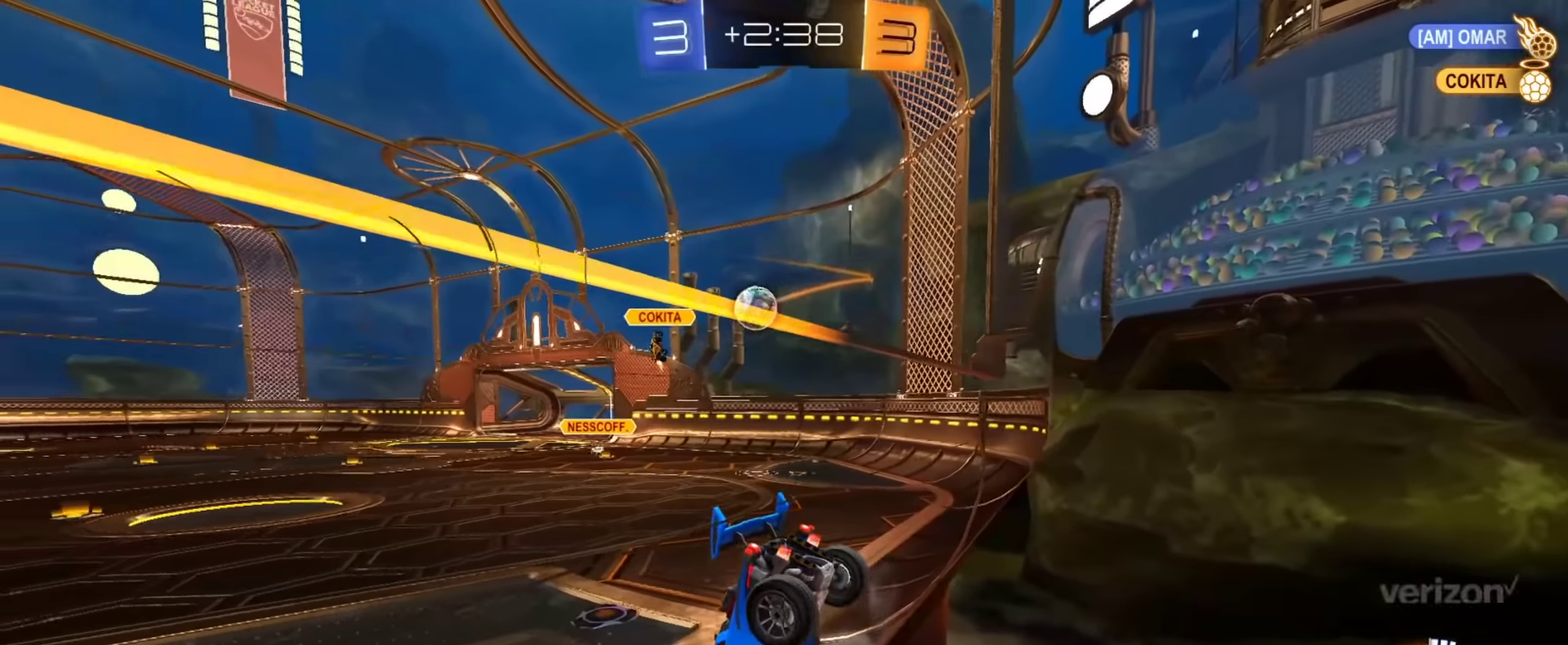
{"buttons": ["CIRCLE", "R2"], "left_stick": "right", "right_stick": "center", "events": [[117, "CIRCLE", "down"], [384, "left_stick", "center"], [468, "left_stick", "right"]]}
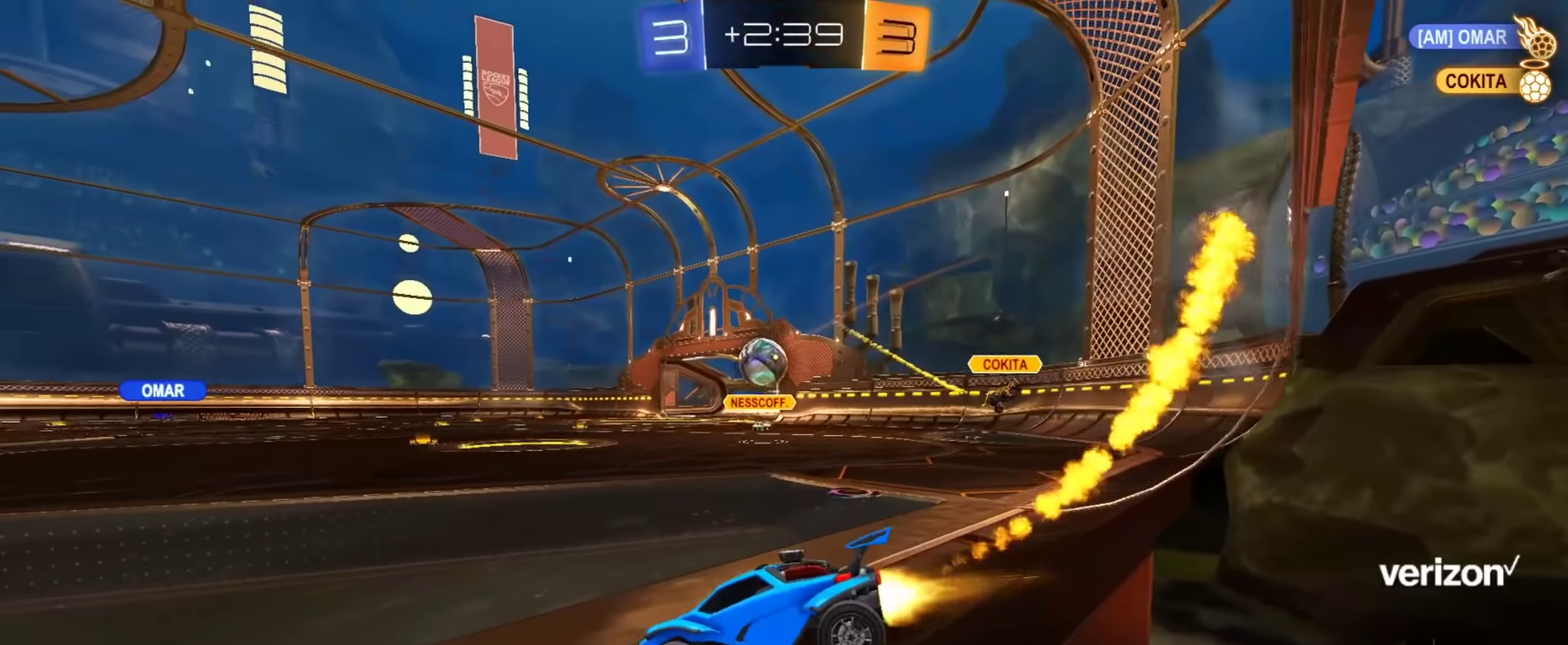
{"buttons": ["CIRCLE", "R2"], "left_stick": "left", "right_stick": "center", "events": [[50, "left_stick", "center"], [117, "left_stick", "left"], [200, "left_stick", "up-left"], [267, "left_stick", "left"]]}
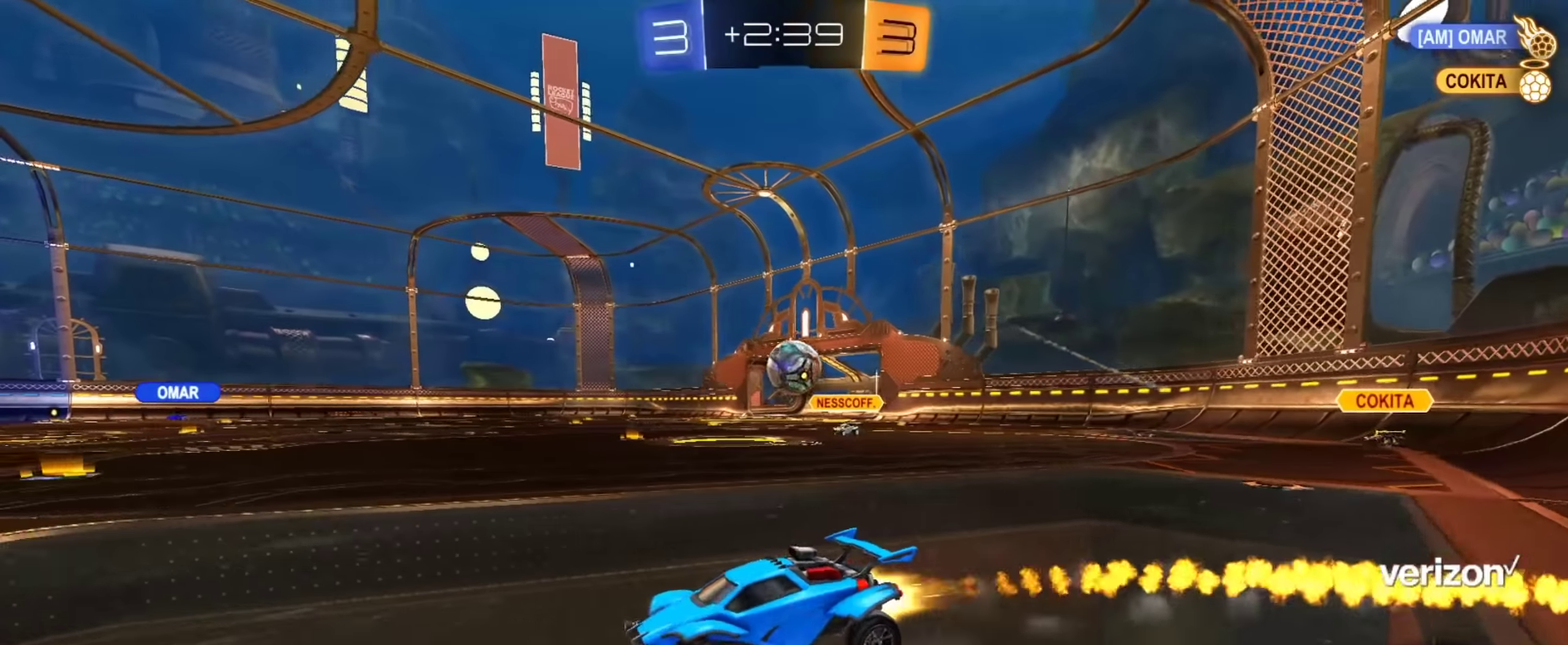
{"buttons": ["R2"], "left_stick": "center", "right_stick": "center", "events": [[167, "left_stick", "center"], [484, "CIRCLE", "up"]]}
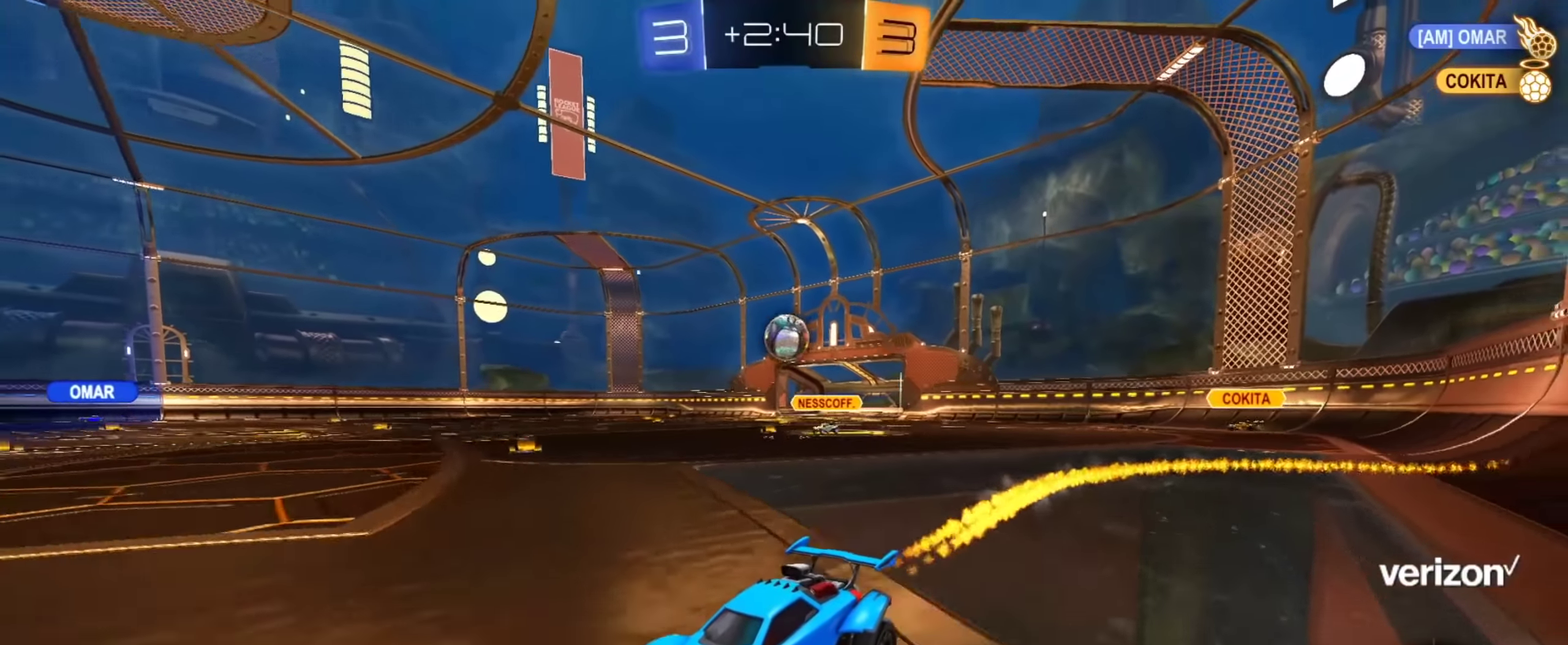
{"buttons": ["CIRCLE", "R2"], "left_stick": "right", "right_stick": "center", "events": [[83, "left_stick", "right"], [417, "CIRCLE", "down"]]}
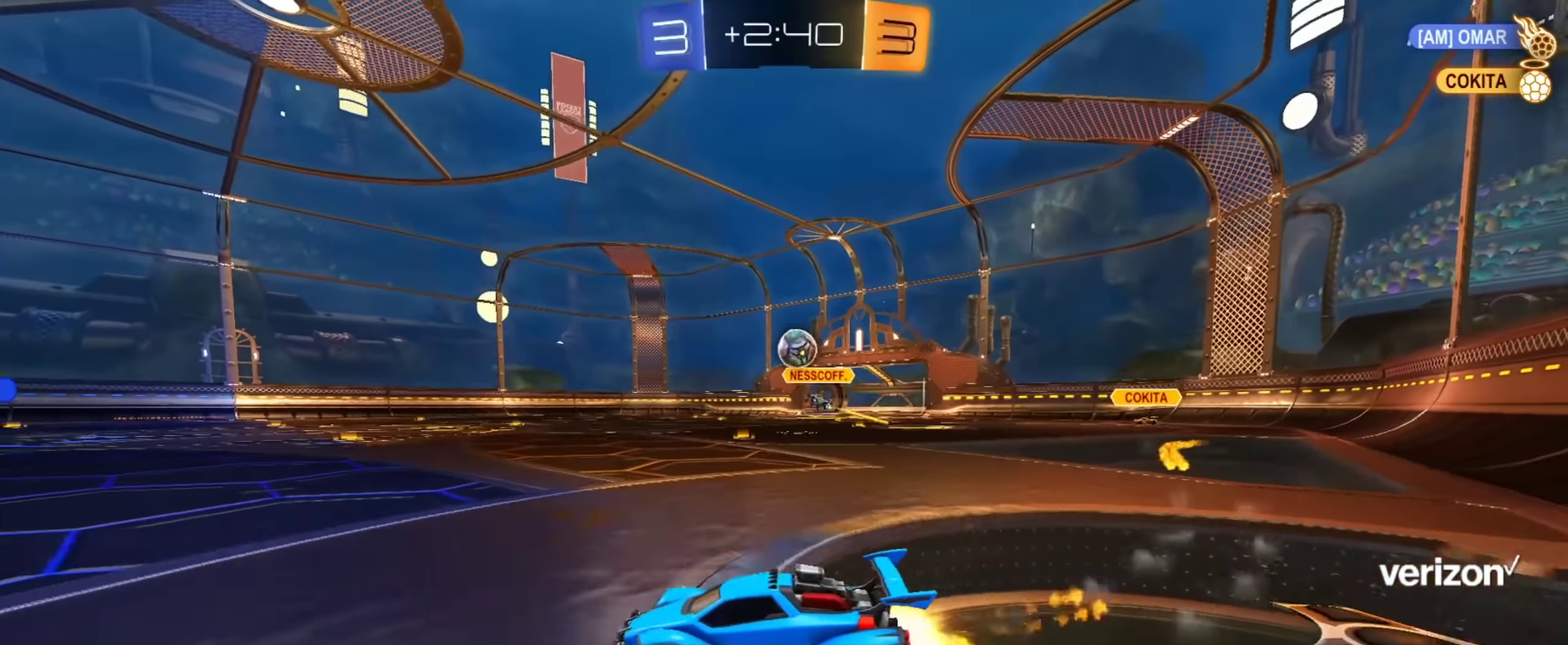
{"buttons": ["R2"], "left_stick": "left", "right_stick": "center", "events": [[33, "left_stick", "up-left"], [250, "left_stick", "center"], [300, "CIRCLE", "up"], [333, "left_stick", "left"]]}
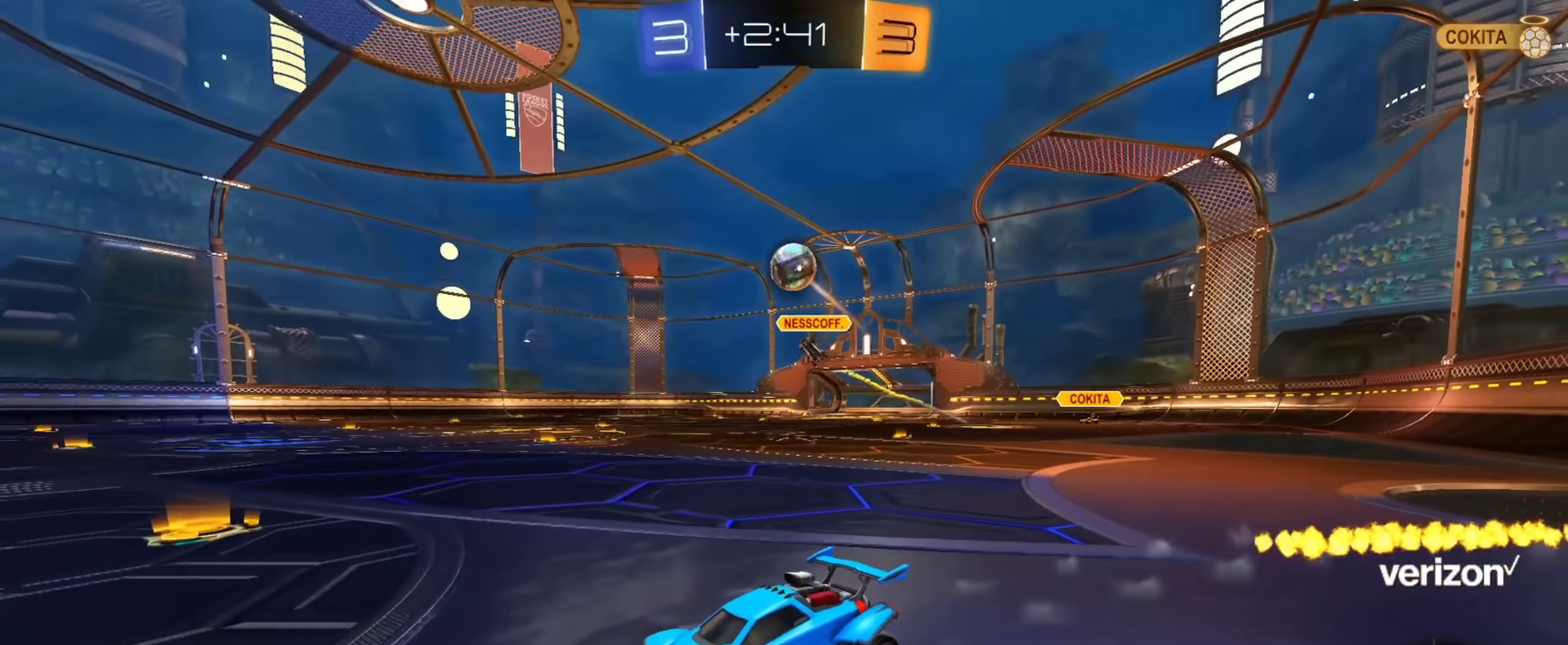
{"buttons": [], "left_stick": "right", "right_stick": "center", "events": [[34, "left_stick", "center"], [150, "R2", "up"], [401, "left_stick", "right"]]}